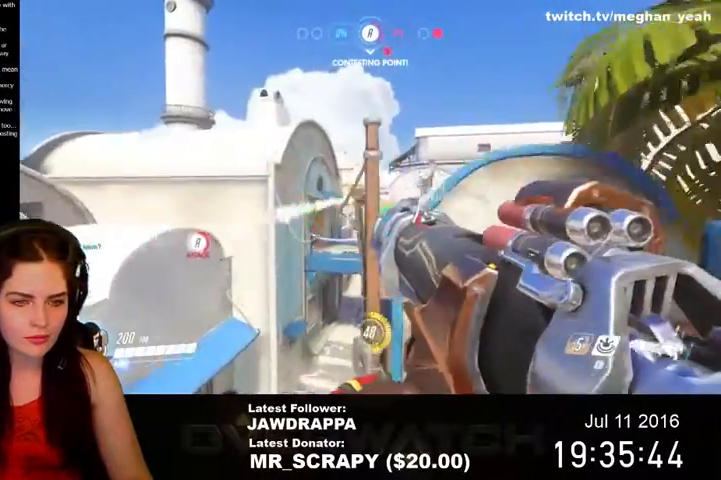
Gameplay with keyboard and mouse; each line is a JSON object with the keys and mouse buttons held at the frame after it. "events" lists presses ("down") and releases ("up") of "1", "2", "3", "4", "5", "a", "alt", "c", "ctrl", "d", "e", "f", "q", "r", "s", "shift", "space", "tab", "v", "w", "x", "z", "mouse_left", "mouse_right", "mouse_wheel_up" and "mouse_wheel_down" between this image and that frame as [ms after this image, input, new state], when the widget could be followed in between. "mouse_left", "mouse_right", "mouse_wheel_up", "mouse_wheel_down" = the "left", "right", "wheel_up", "wheel_down" buttons of the "mouse" list. No other keys are recorded. Mouse movement is not recorded. Not read: mouse_middle.
{"keys": ["a", "space", "w"], "mouse": [], "events": [[134, "d", "up"], [134, "space", "down"], [367, "a", "down"]]}
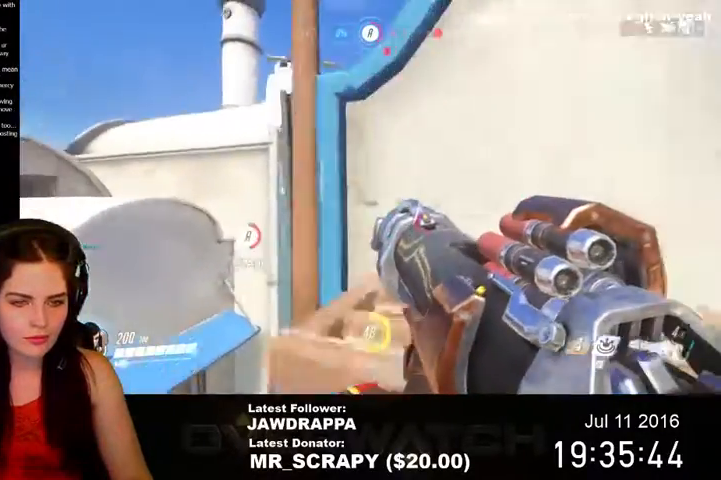
{"keys": ["space", "w"], "mouse": [], "events": [[500, "a", "up"]]}
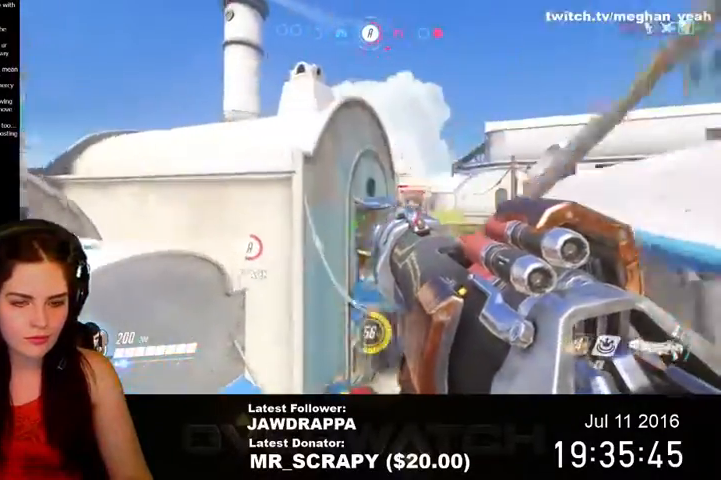
{"keys": ["d", "space", "w"], "mouse": [], "events": [[167, "space", "up"], [300, "d", "down"], [434, "space", "down"]]}
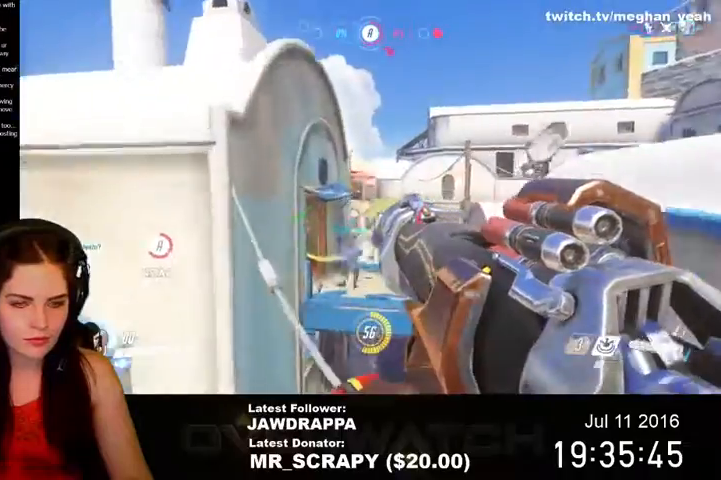
{"keys": ["d", "space", "w"], "mouse": [], "events": [[134, "mouse_left", "down"], [334, "mouse_left", "up"]]}
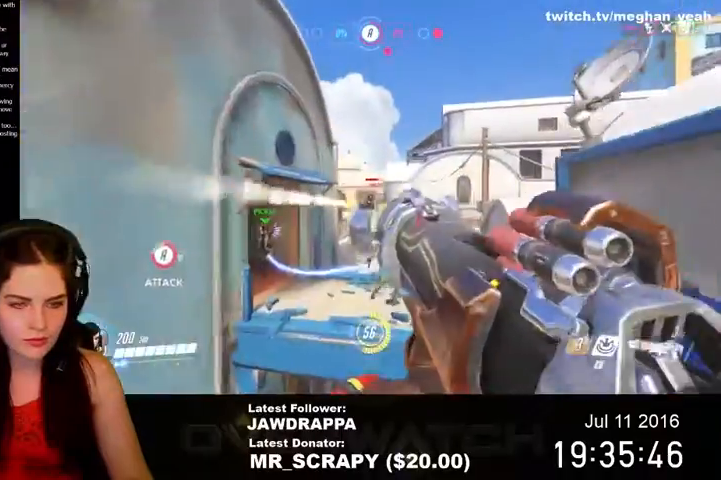
{"keys": ["a", "space", "w"], "mouse": [], "events": [[34, "space", "up"], [234, "space", "down"], [267, "d", "up"], [334, "a", "down"]]}
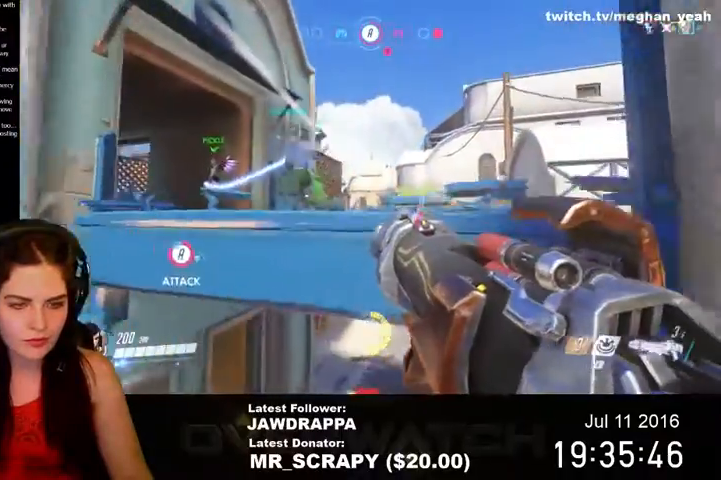
{"keys": ["w"], "mouse": [], "events": [[200, "a", "up"], [300, "space", "up"]]}
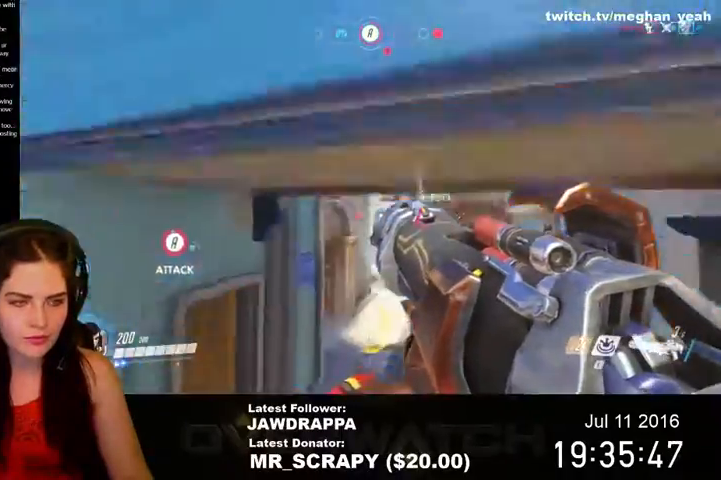
{"keys": ["w"], "mouse": [], "events": []}
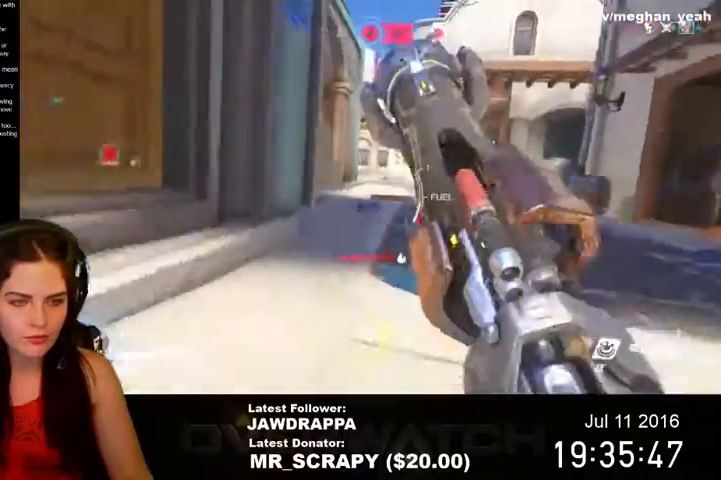
{"keys": ["d", "w"], "mouse": [], "events": [[234, "d", "down"]]}
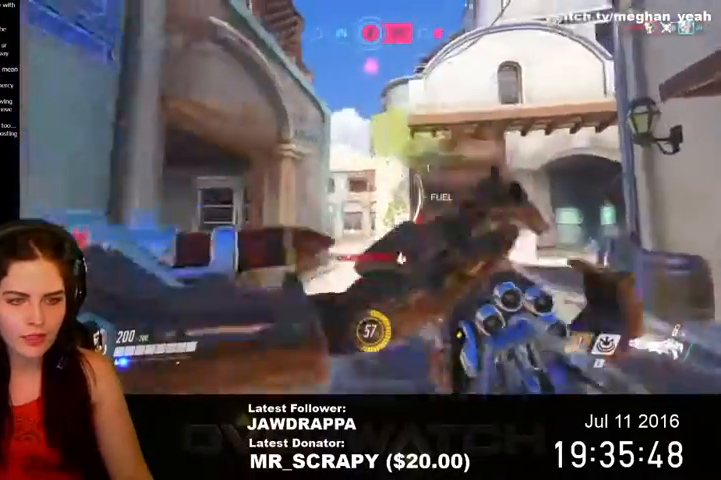
{"keys": ["d", "w"], "mouse": ["left"], "events": [[200, "mouse_left", "down"]]}
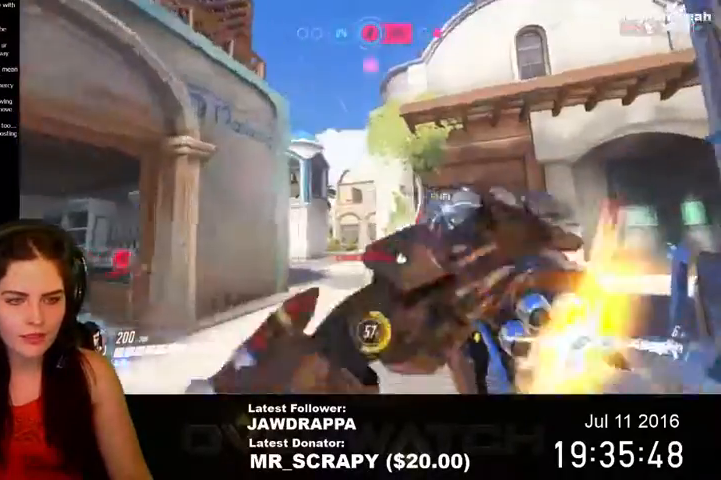
{"keys": ["a", "s"], "mouse": [], "events": [[100, "a", "down"], [100, "d", "up"], [134, "w", "up"], [334, "mouse_left", "up"], [334, "s", "down"]]}
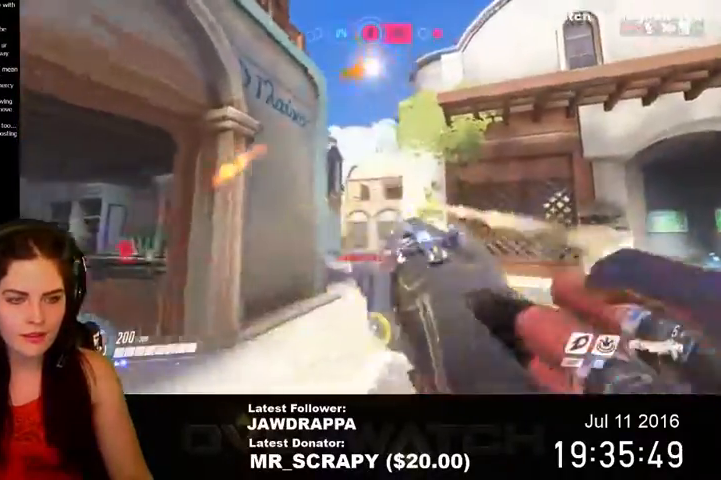
{"keys": ["a"], "mouse": []}
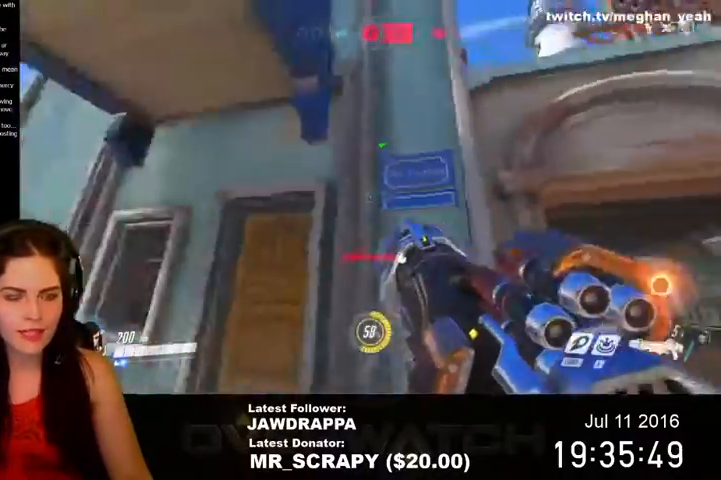
{"keys": ["a", "s", "space"], "mouse": [], "events": [[234, "s", "down"], [367, "space", "down"]]}
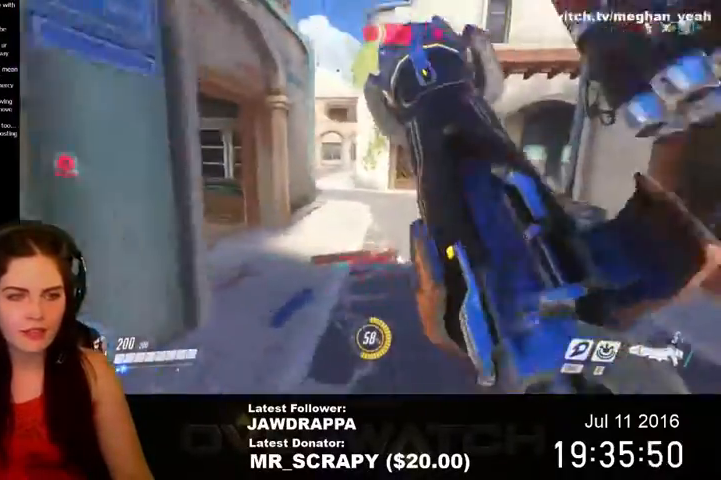
{"keys": ["d", "s"], "mouse": [], "events": [[67, "a", "up"], [167, "space", "up"], [300, "d", "down"]]}
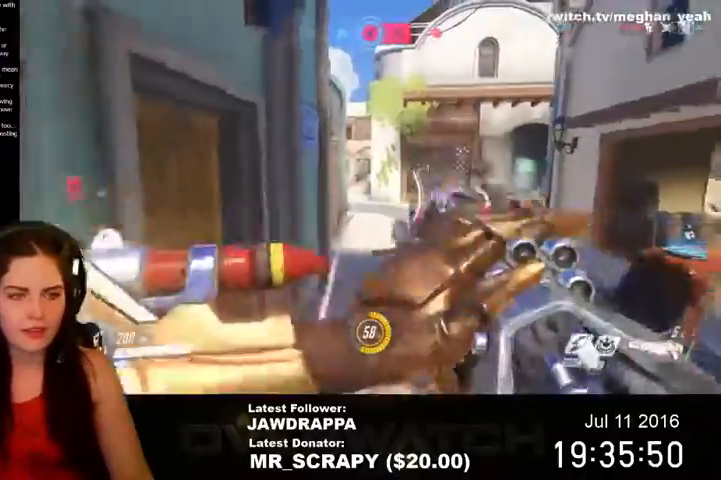
{"keys": ["d", "w"], "mouse": ["left"], "events": [[134, "s", "up"], [200, "mouse_left", "down"], [300, "w", "down"]]}
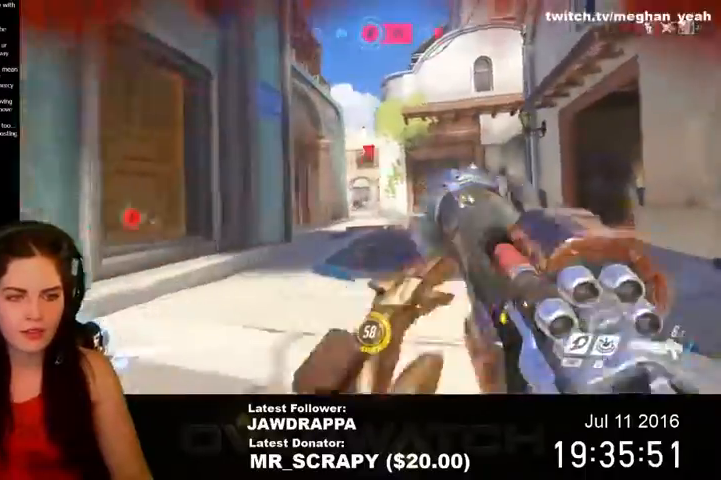
{"keys": ["a", "w"], "mouse": ["left"], "events": [[467, "a", "down"], [467, "d", "up"]]}
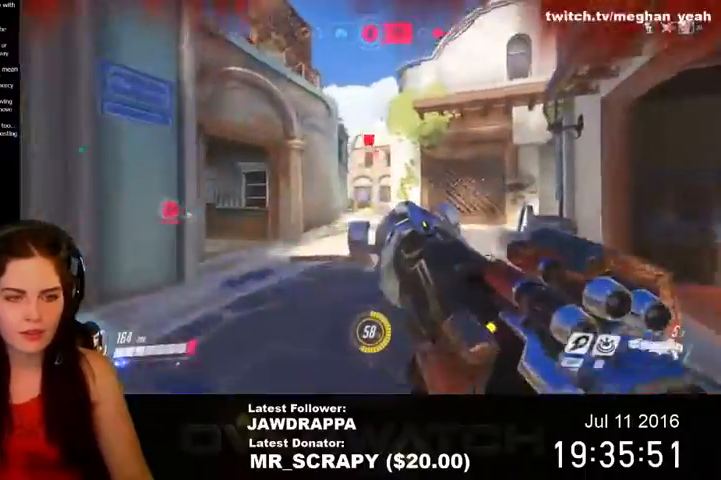
{"keys": ["d", "s"], "mouse": ["left"], "events": [[134, "w", "up"], [200, "w", "down"], [234, "w", "up"], [400, "s", "down"], [500, "a", "up"], [500, "d", "down"]]}
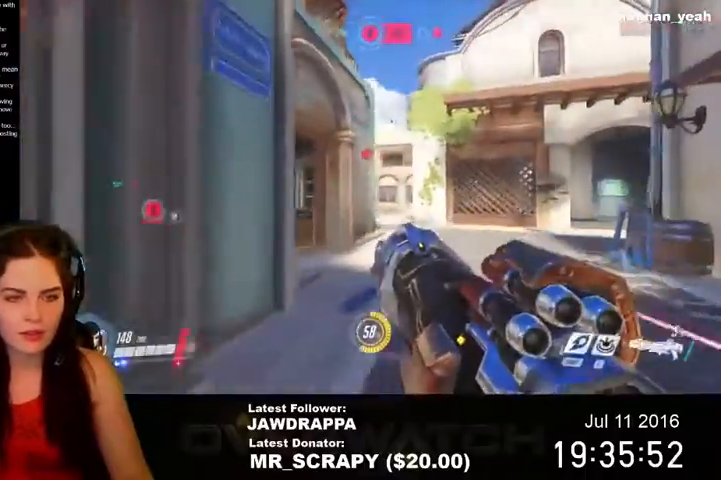
{"keys": ["a"], "mouse": [], "events": [[200, "a", "down"], [234, "d", "up"], [300, "s", "up"], [400, "mouse_left", "up"]]}
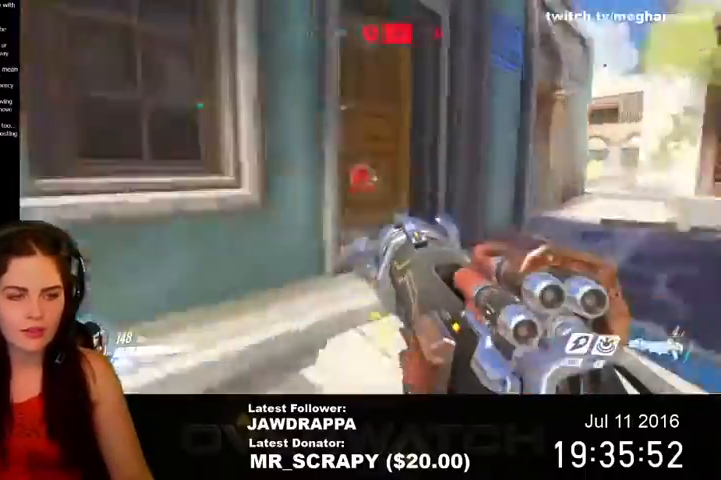
{"keys": ["a", "w"], "mouse": [], "events": [[67, "w", "down"]]}
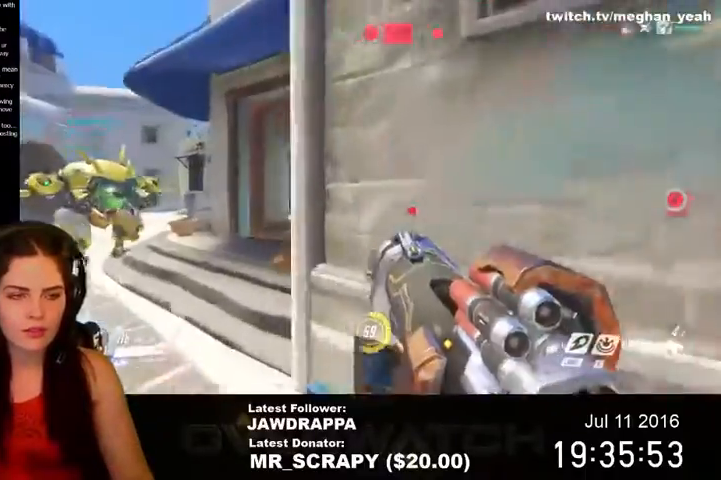
{"keys": ["a", "w"], "mouse": [], "events": []}
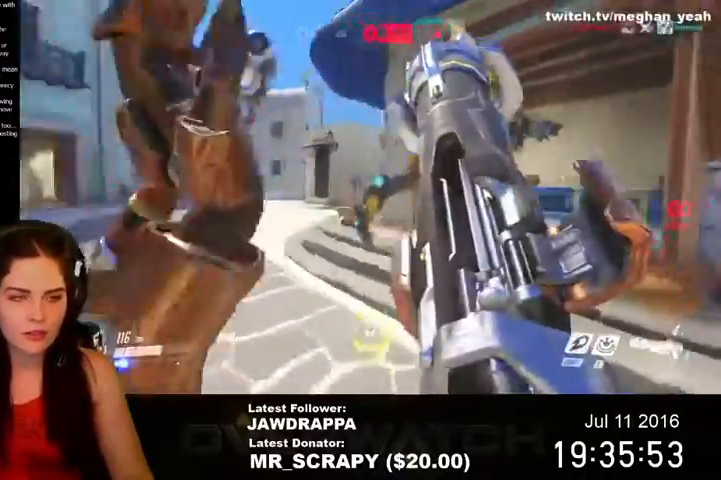
{"keys": ["d", "s"], "mouse": [], "events": [[200, "w", "up"], [400, "s", "down"], [467, "a", "up"], [500, "d", "down"]]}